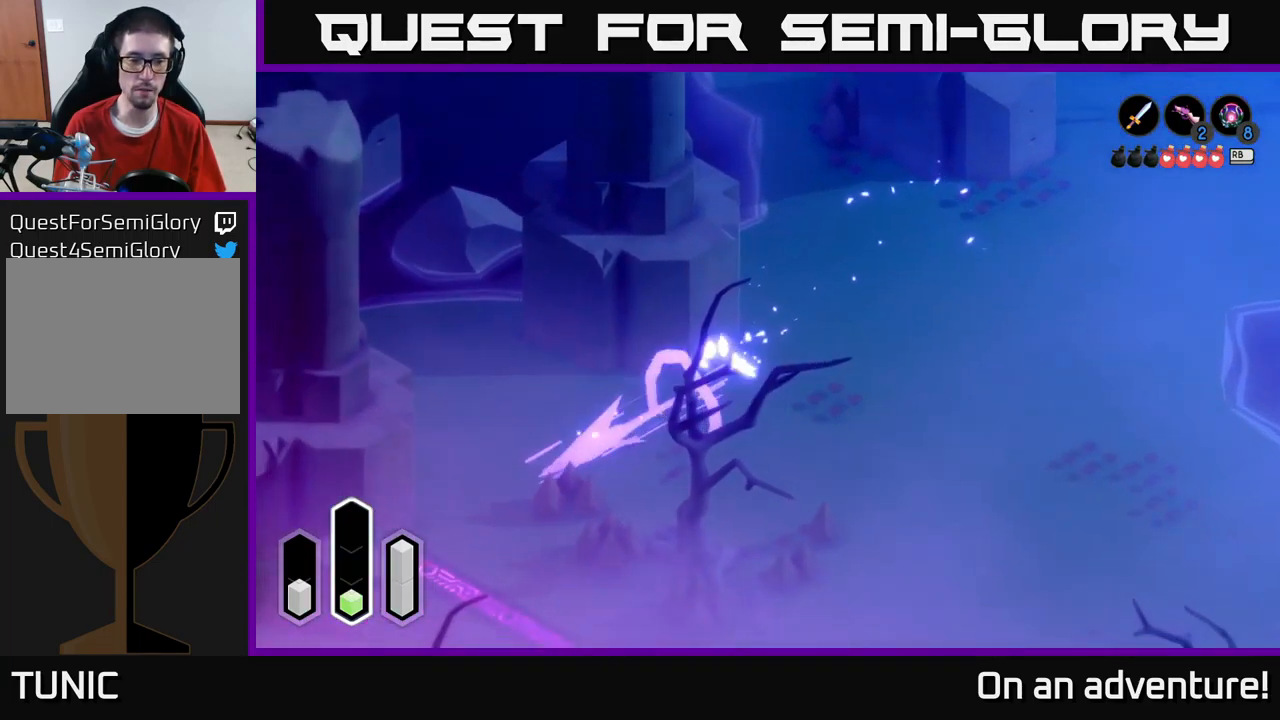
Gameplay with a controller (Xbox layout); each line is a JSON object with the inputs held at the frame after it. "events" lists button and stick changes between this image and that frame as [ms after this image, input, new state], when the widget could be followed in between.
{"buttons": ["A"], "left_stick": "down", "right_stick": "center", "events": [[117, "A", "up"], [184, "A", "down"], [317, "left_stick", "down"]]}
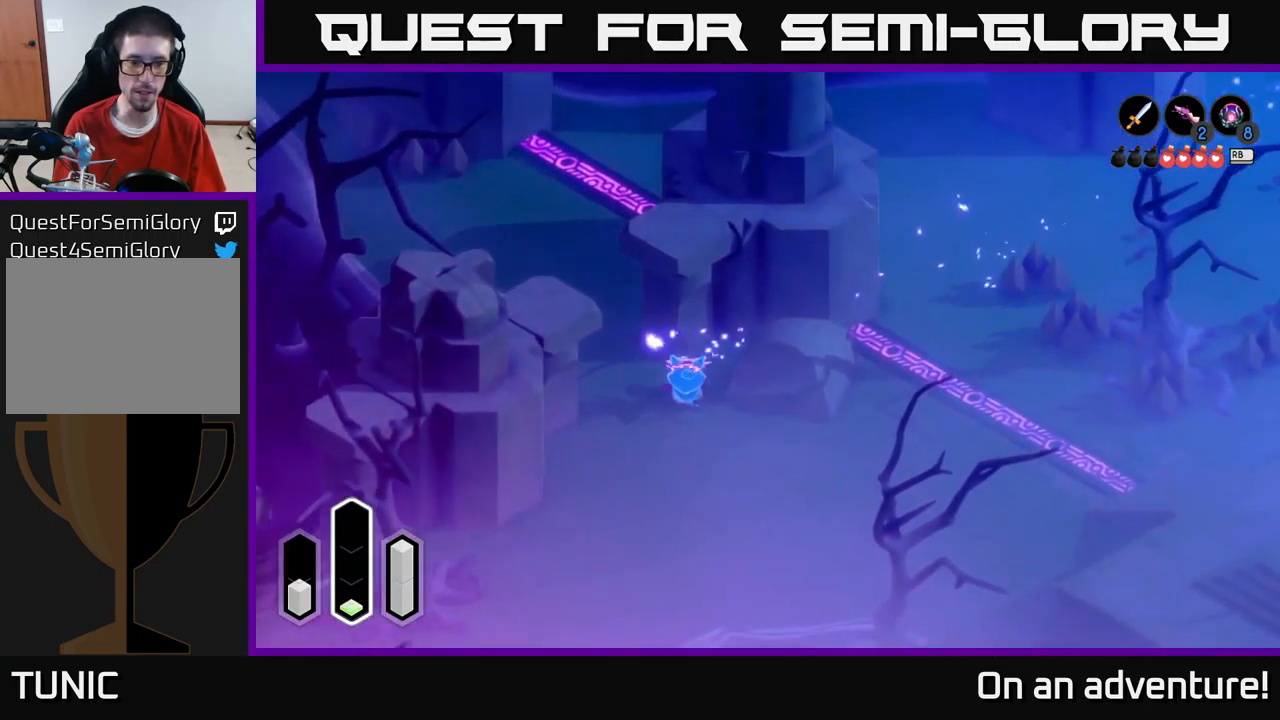
{"buttons": ["A"], "left_stick": "down", "right_stick": "center", "events": [[67, "left_stick", "down-right"], [300, "left_stick", "down"], [400, "A", "up"], [484, "A", "down"]]}
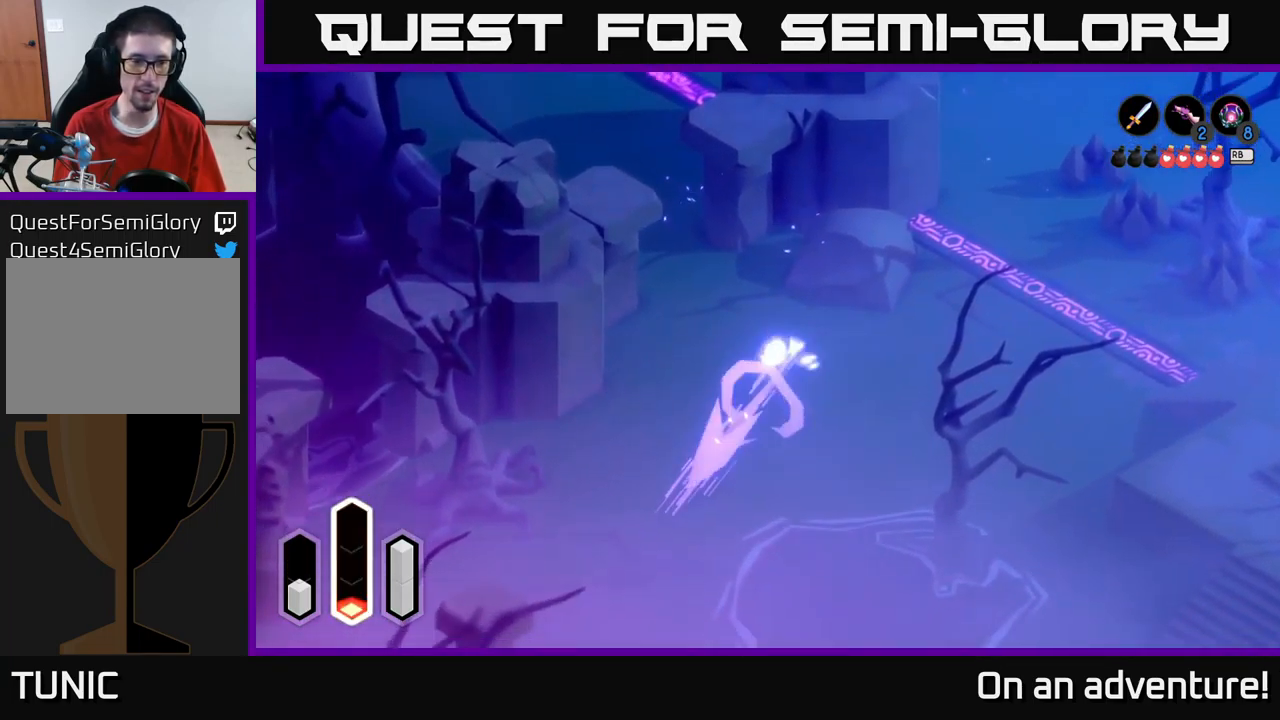
{"buttons": ["A"], "left_stick": "down-left", "right_stick": "center", "events": [[434, "left_stick", "down-left"]]}
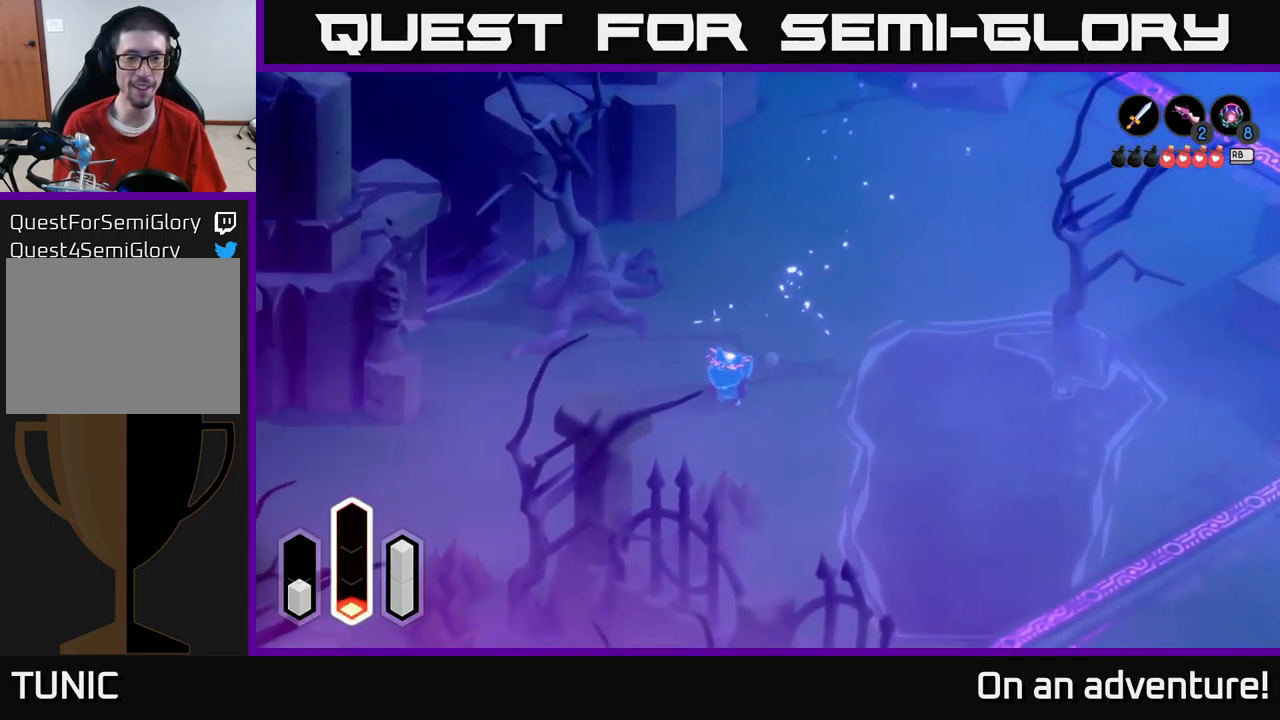
{"buttons": ["A"], "left_stick": "down-left", "right_stick": "center", "events": [[416, "A", "up"], [466, "A", "down"]]}
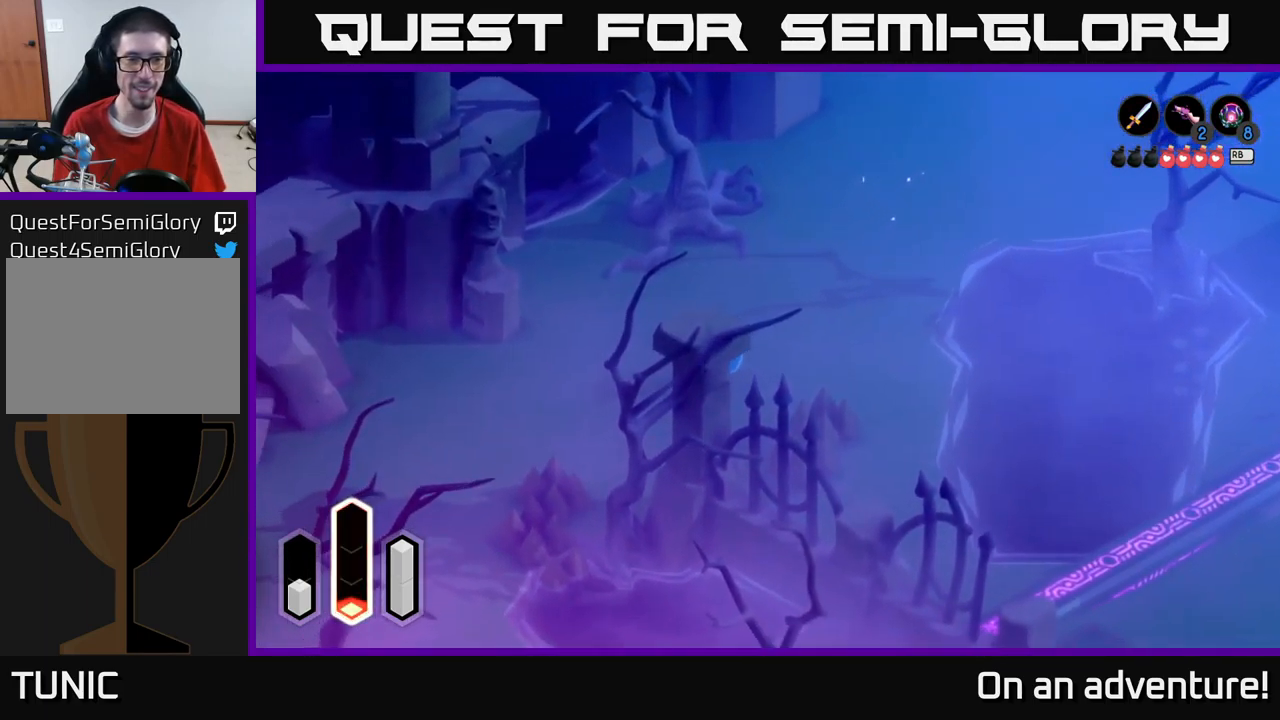
{"buttons": ["A"], "left_stick": "down", "right_stick": "center", "events": [[233, "A", "up"], [333, "A", "down"], [483, "left_stick", "down"]]}
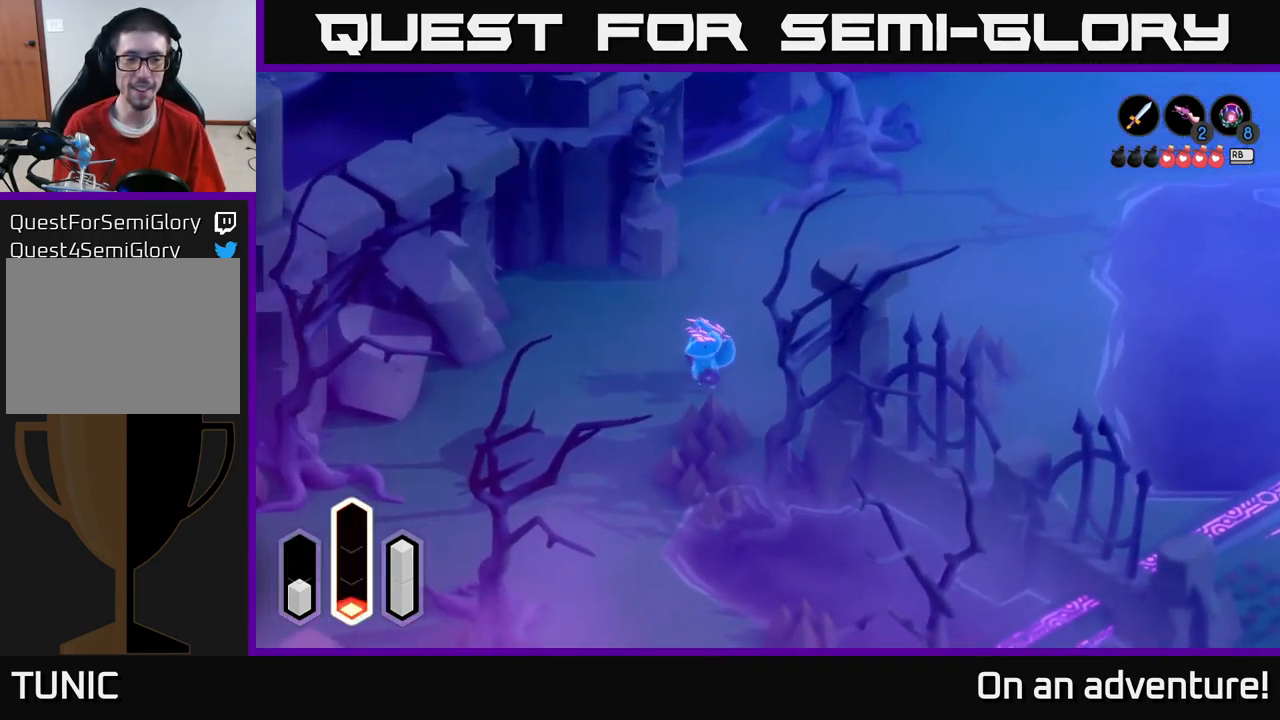
{"buttons": ["A"], "left_stick": "down-left", "right_stick": "center", "events": [[400, "left_stick", "down-left"]]}
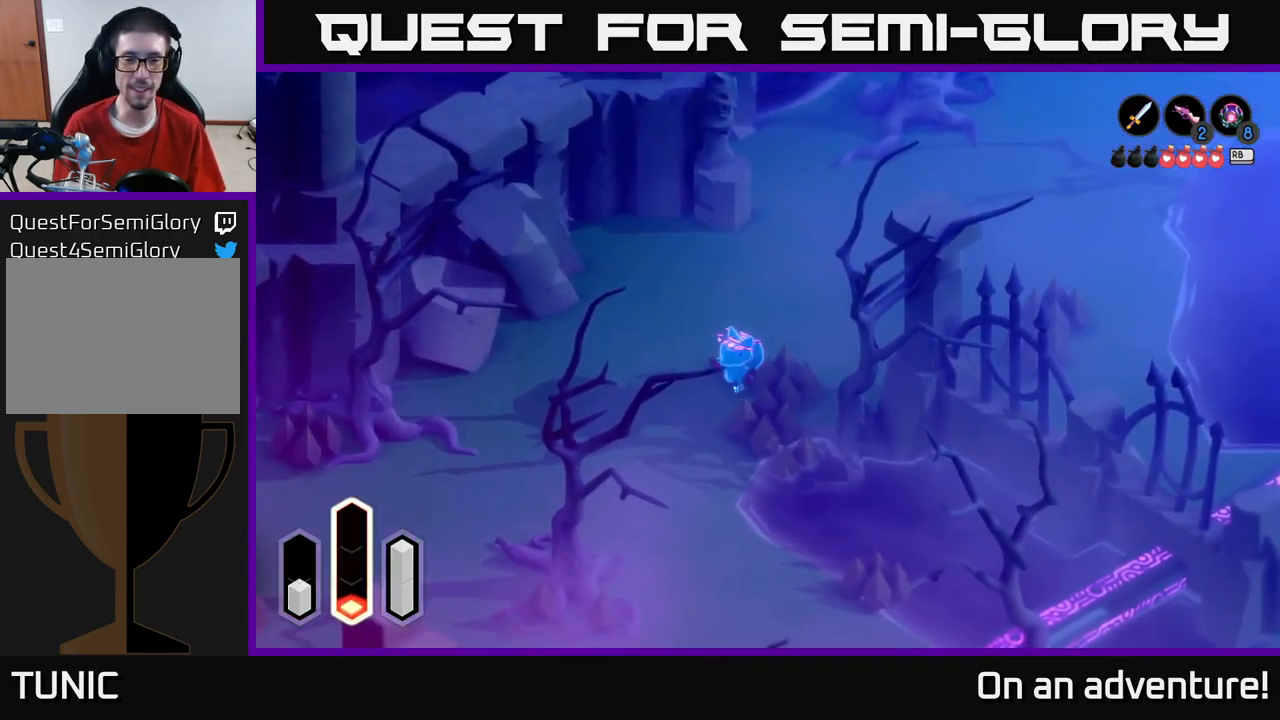
{"buttons": [], "left_stick": "down-left", "right_stick": "center", "events": [[150, "A", "up"]]}
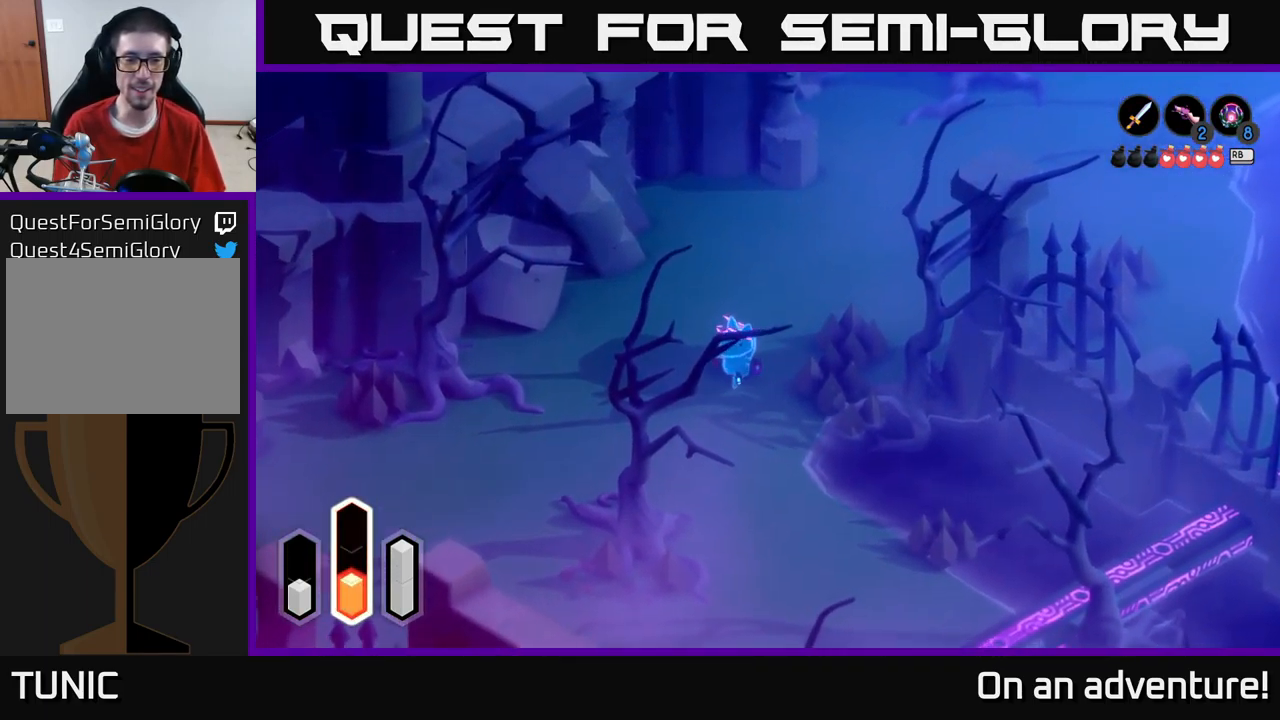
{"buttons": [], "left_stick": "center", "right_stick": "center", "events": [[316, "left_stick", "left"], [450, "left_stick", "center"]]}
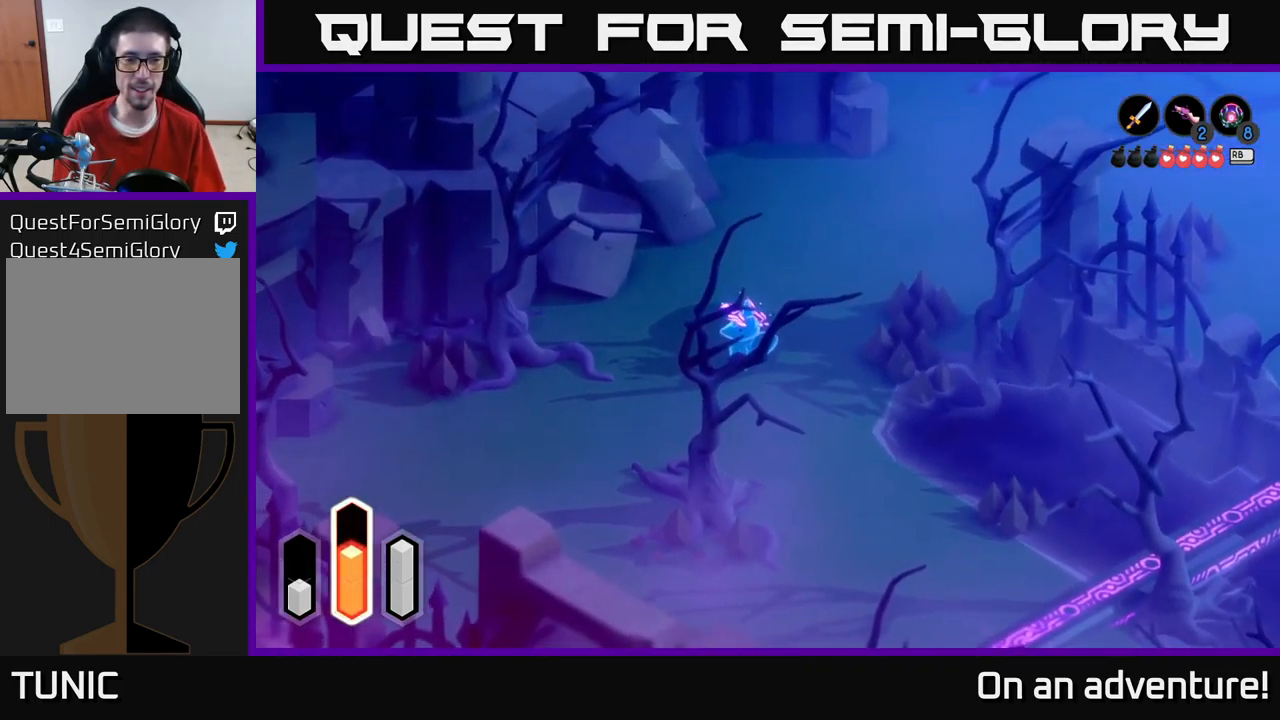
{"buttons": [], "left_stick": "down", "right_stick": "center", "events": [[416, "left_stick", "down"]]}
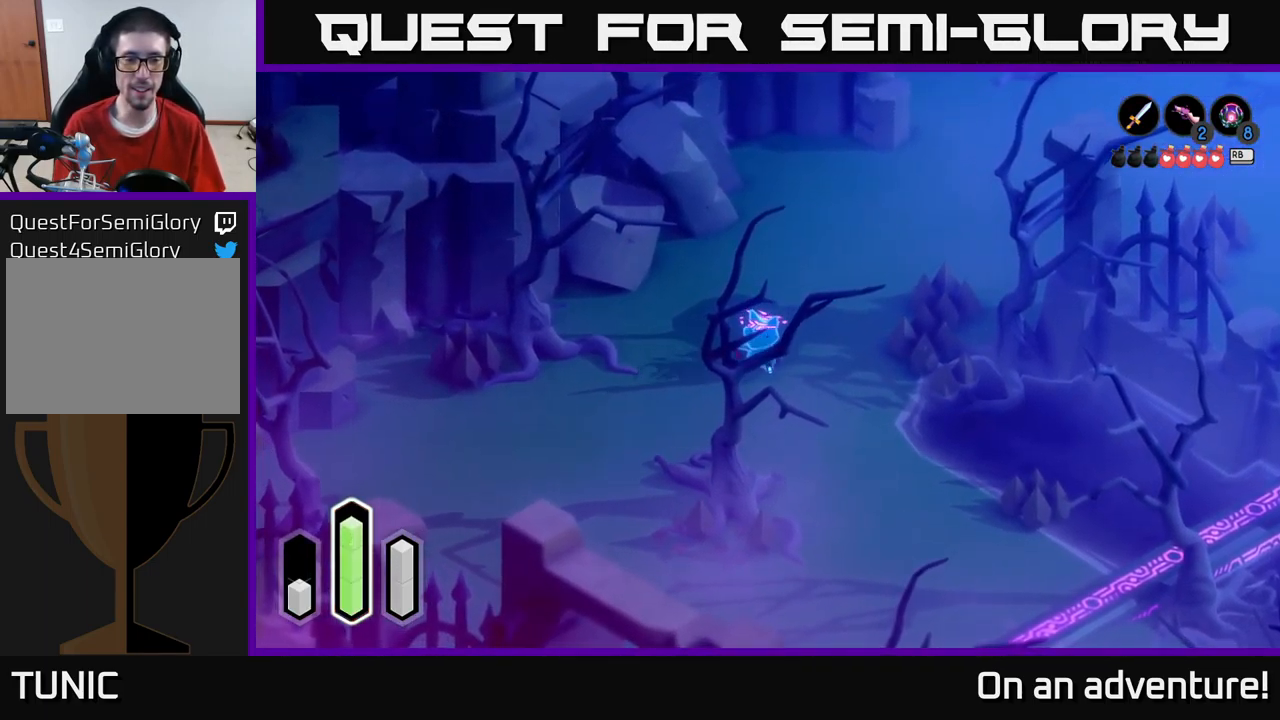
{"buttons": ["A"], "left_stick": "down-right", "right_stick": "center", "events": [[33, "A", "down"], [250, "A", "up"], [300, "A", "down"], [350, "left_stick", "down-right"]]}
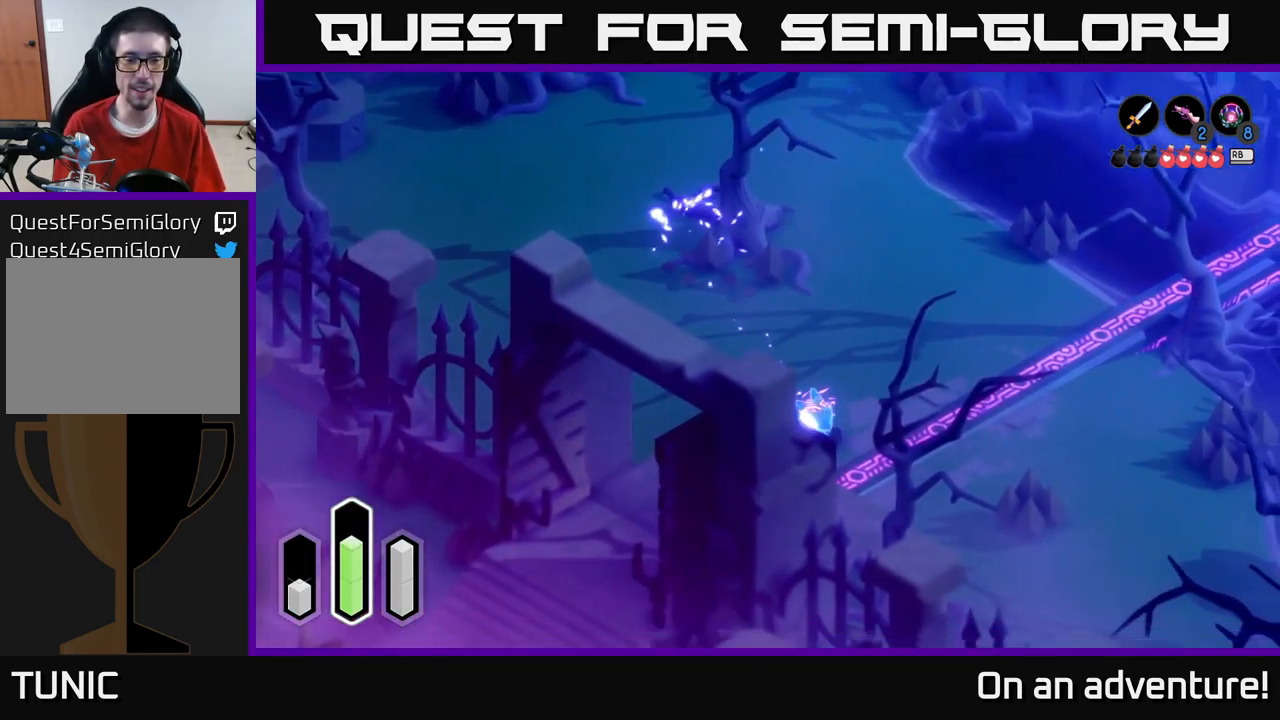
{"buttons": [], "left_stick": "down-left", "right_stick": "center", "events": [[133, "left_stick", "down-left"], [216, "A", "up"], [316, "A", "down"], [466, "A", "up"]]}
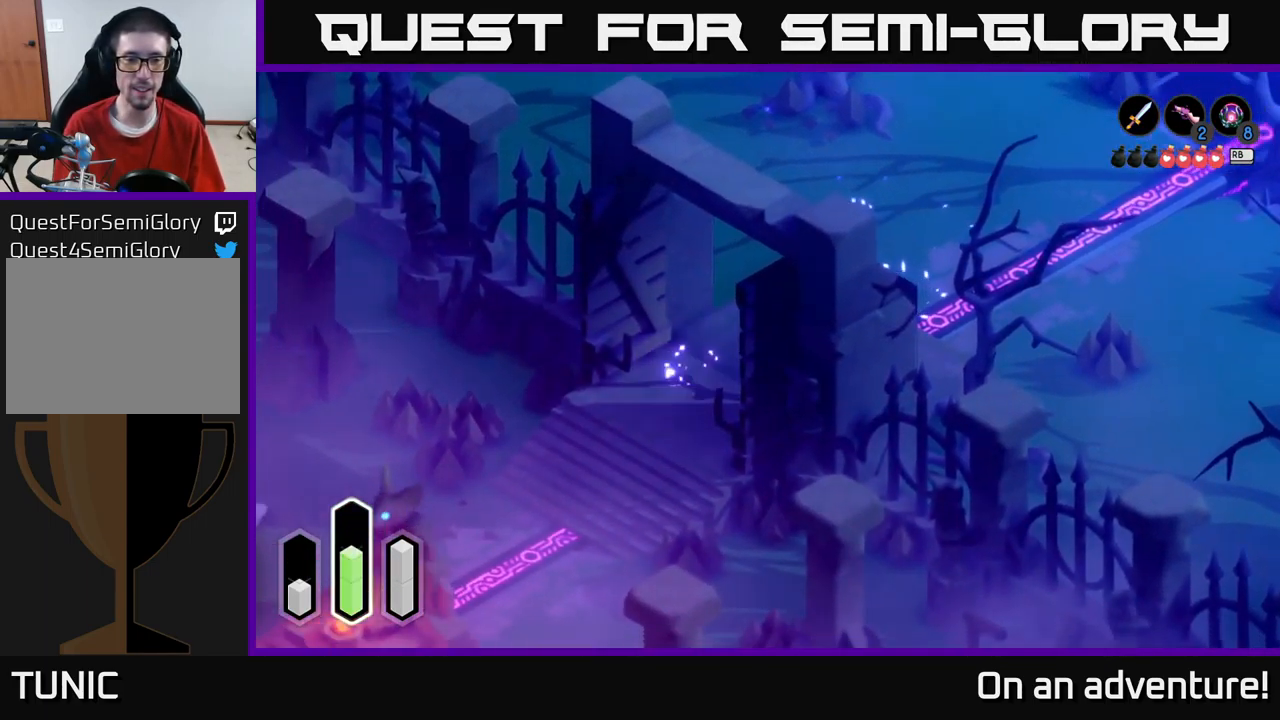
{"buttons": ["A"], "left_stick": "left", "right_stick": "center", "events": [[50, "A", "down"], [233, "left_stick", "left"]]}
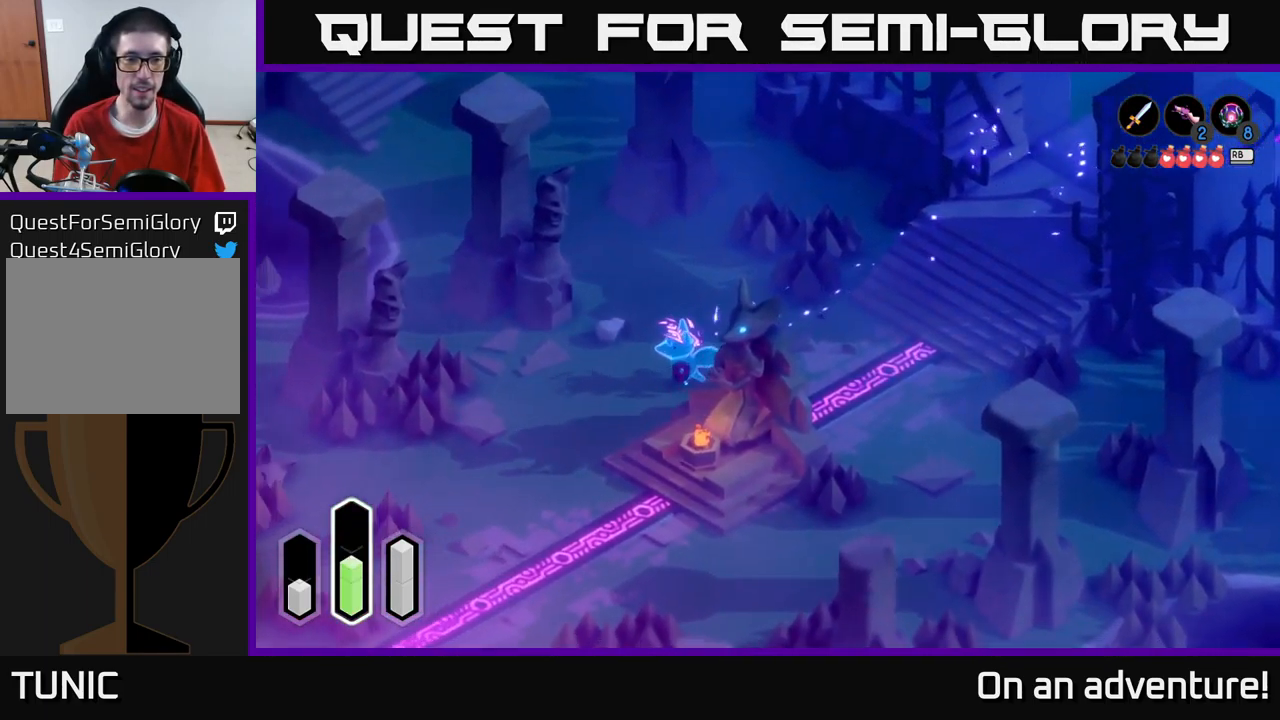
{"buttons": [], "left_stick": "up", "right_stick": "center", "events": [[16, "A", "up"], [50, "left_stick", "up-left"], [333, "left_stick", "up"]]}
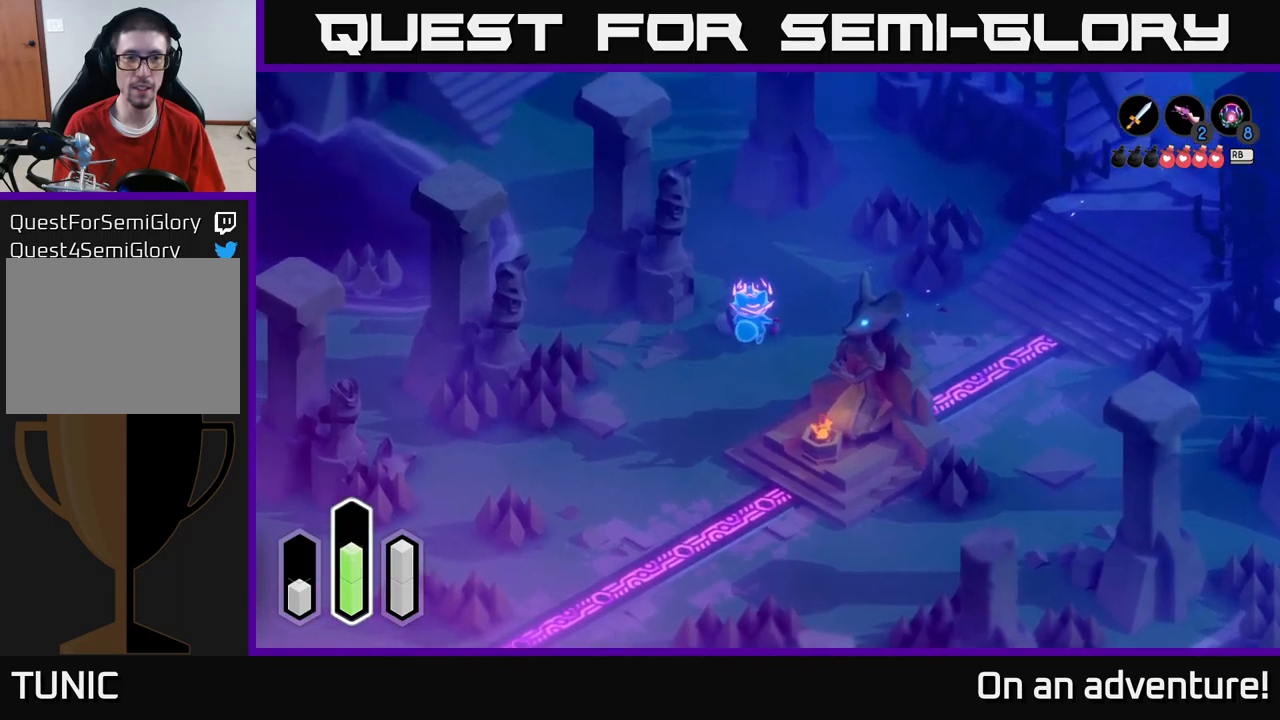
{"buttons": ["A"], "left_stick": "up-left", "right_stick": "center", "events": [[133, "A", "down"], [233, "left_stick", "up-left"]]}
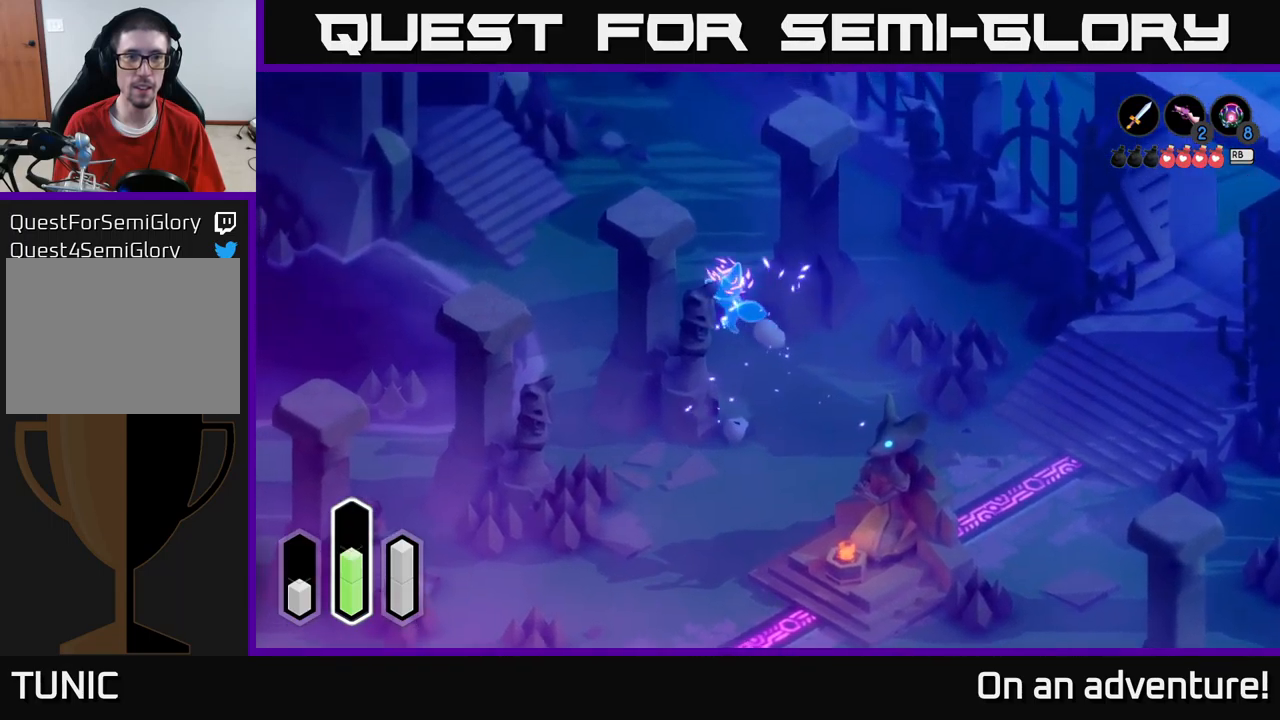
{"buttons": ["A"], "left_stick": "up-left", "right_stick": "center", "events": []}
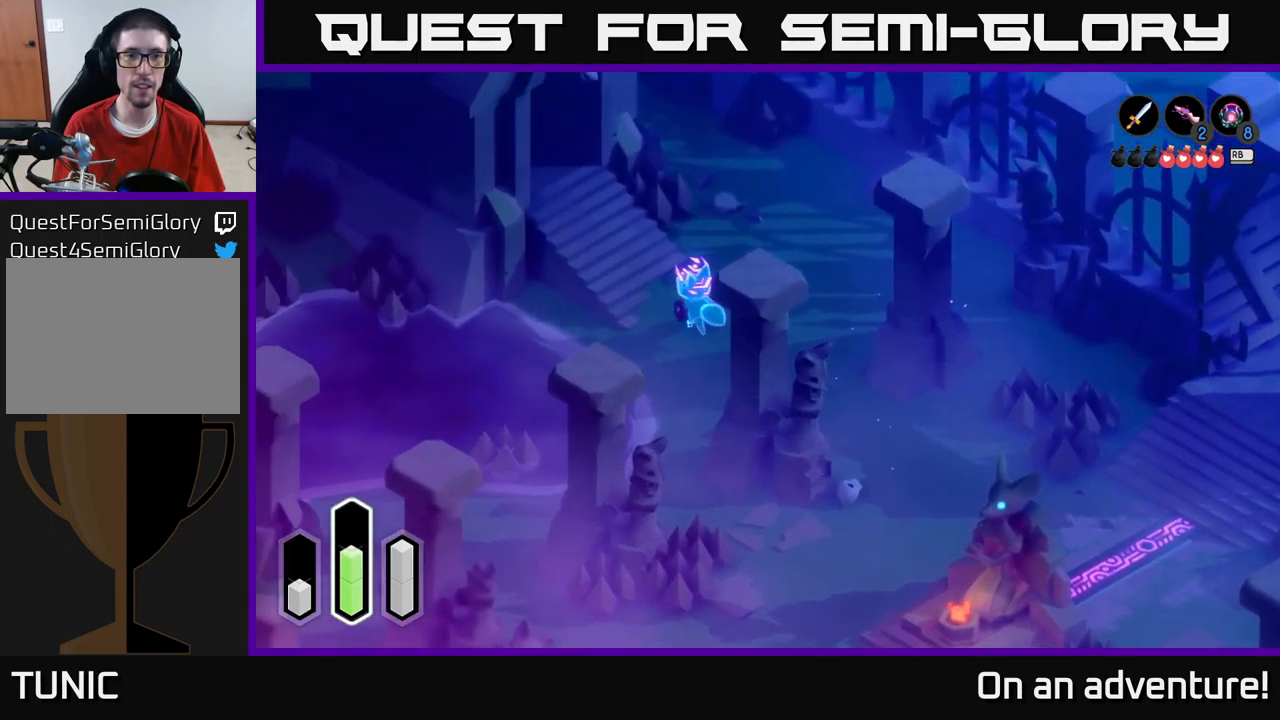
{"buttons": [], "left_stick": "center", "right_stick": "center", "events": [[50, "left_stick", "up"], [117, "A", "up"], [150, "left_stick", "up-right"], [500, "left_stick", "center"]]}
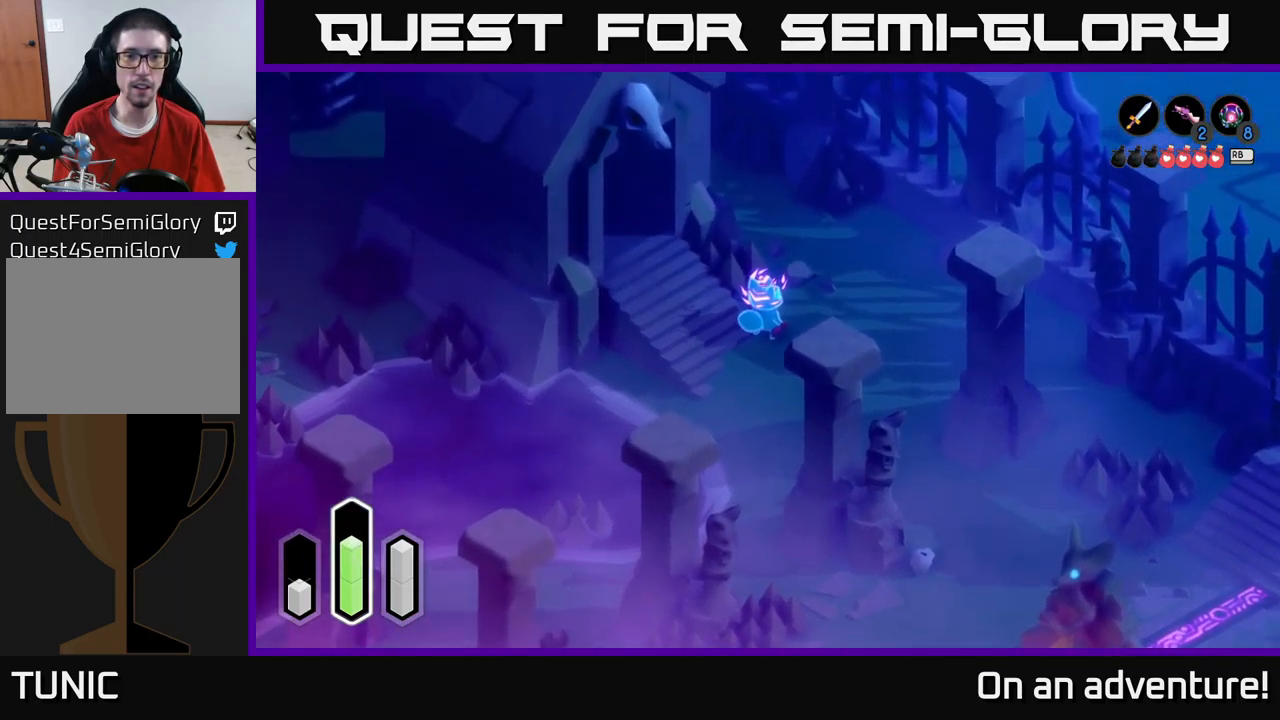
{"buttons": [], "left_stick": "center", "right_stick": "center", "events": []}
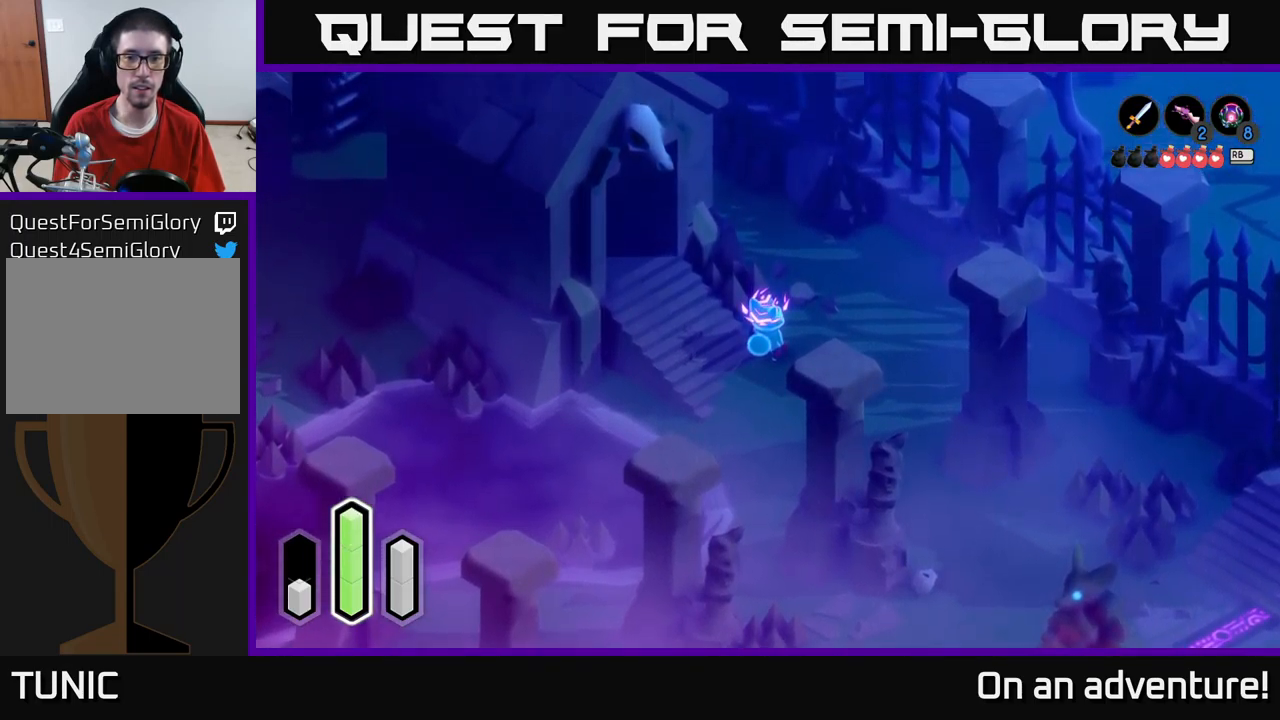
{"buttons": ["A"], "left_stick": "up-right", "right_stick": "center", "events": [[350, "left_stick", "up-right"], [467, "A", "down"]]}
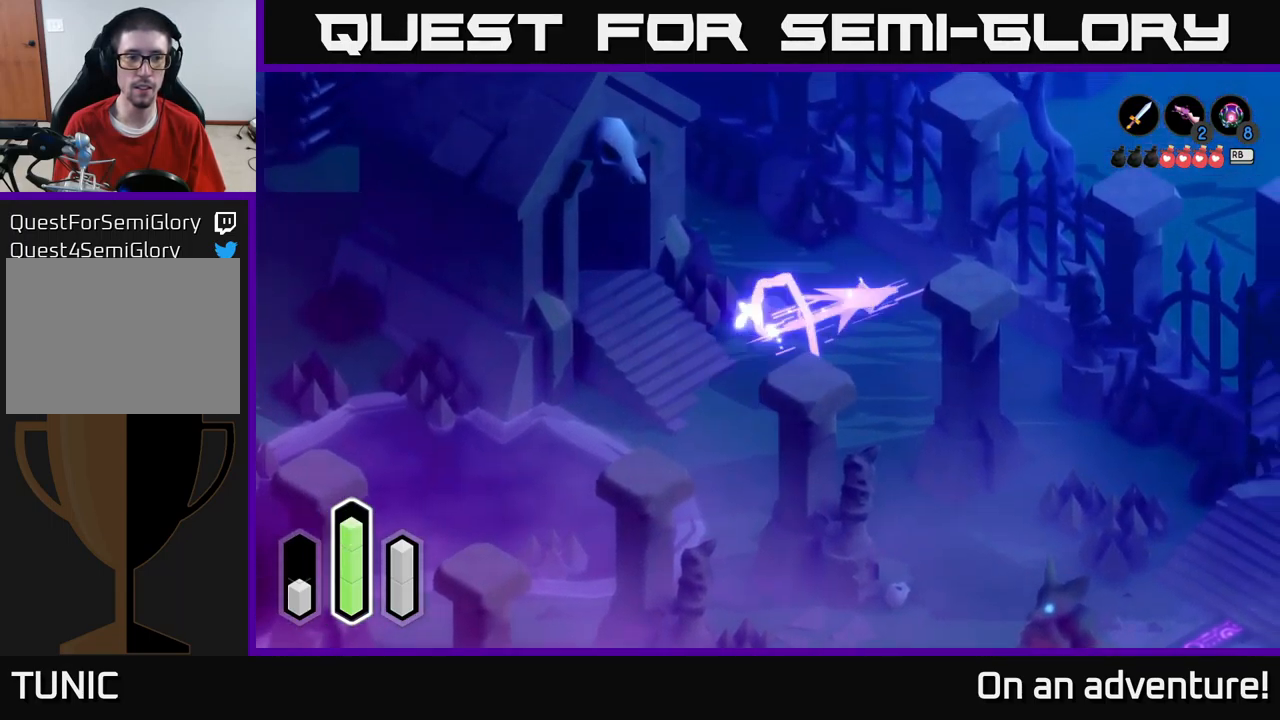
{"buttons": ["A"], "left_stick": "up-left", "right_stick": "center", "events": [[50, "left_stick", "up"], [167, "left_stick", "up-left"]]}
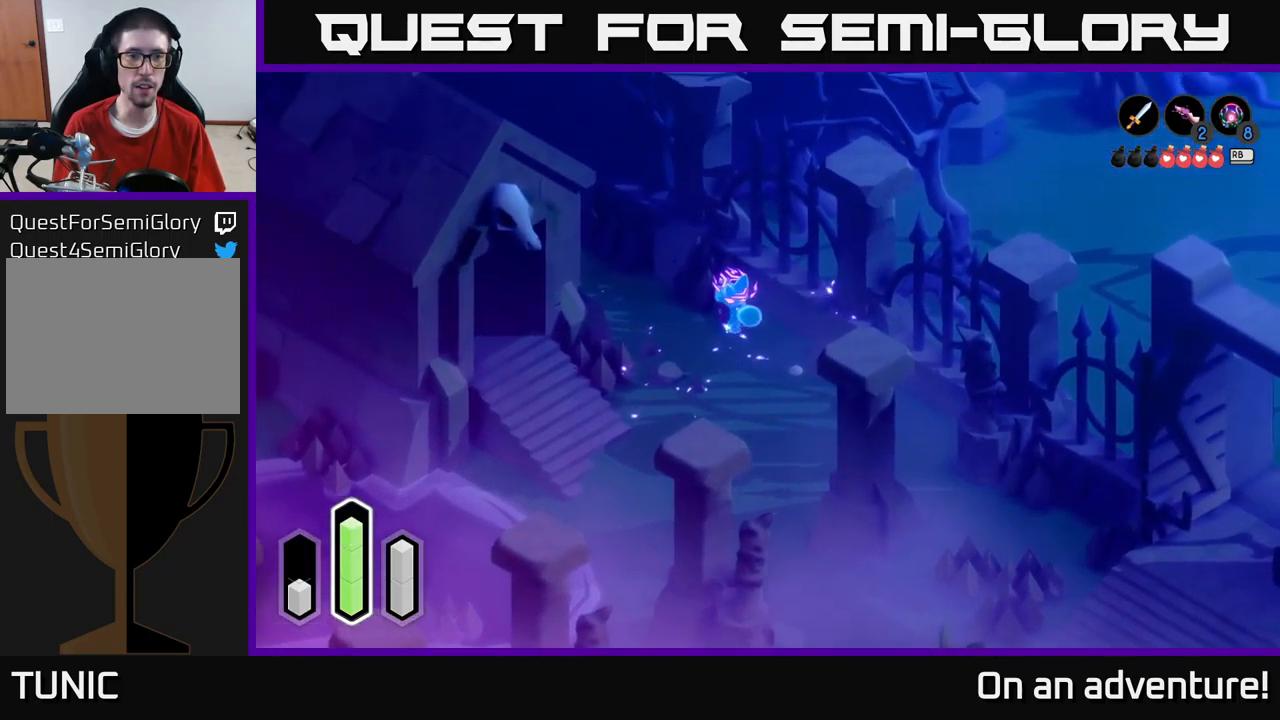
{"buttons": ["A"], "left_stick": "up-left", "right_stick": "center", "events": [[117, "left_stick", "left"], [333, "left_stick", "up-left"]]}
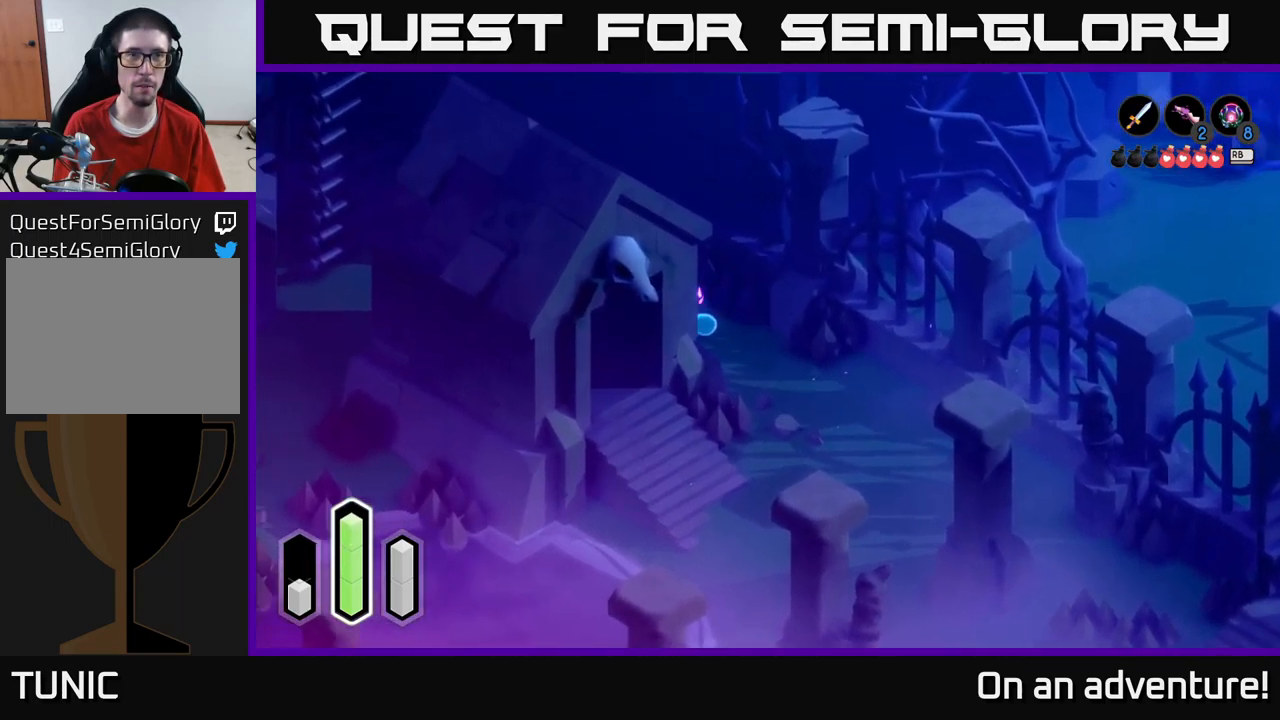
{"buttons": ["L2"], "left_stick": "up-left", "right_stick": "center", "events": [[150, "L2", "down"], [167, "A", "up"]]}
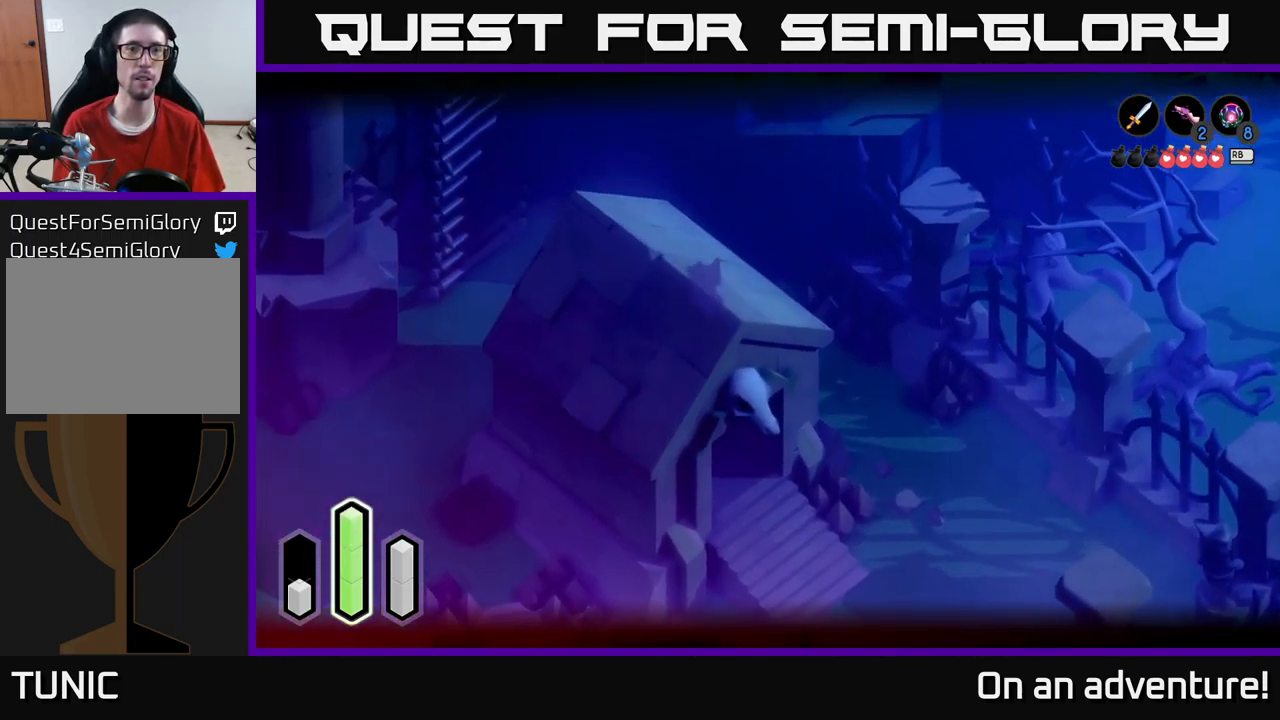
{"buttons": ["L2"], "left_stick": "up-left", "right_stick": "center", "events": []}
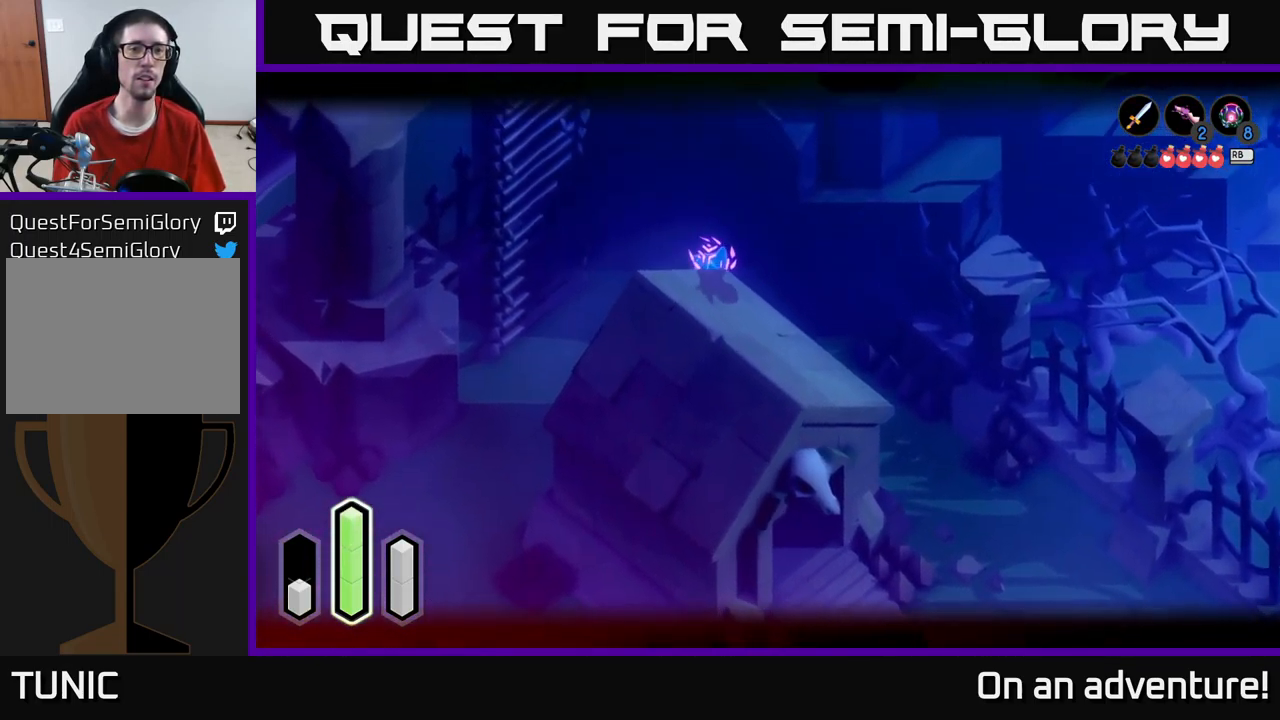
{"buttons": ["A", "L2"], "left_stick": "down-right", "right_stick": "center", "events": [[117, "left_stick", "center"], [349, "left_stick", "down-right"], [416, "A", "down"]]}
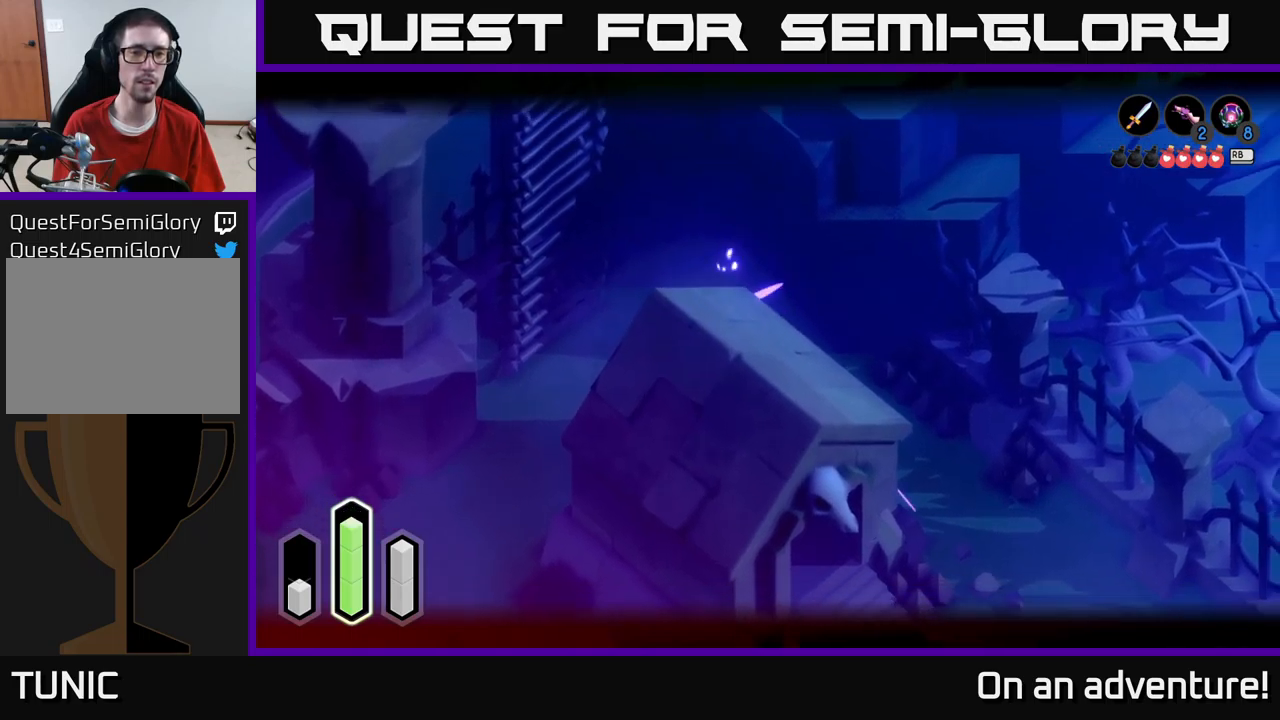
{"buttons": ["A", "L2"], "left_stick": "down-right", "right_stick": "center", "events": [[100, "A", "up"], [150, "A", "down"], [300, "A", "up"], [384, "A", "down"]]}
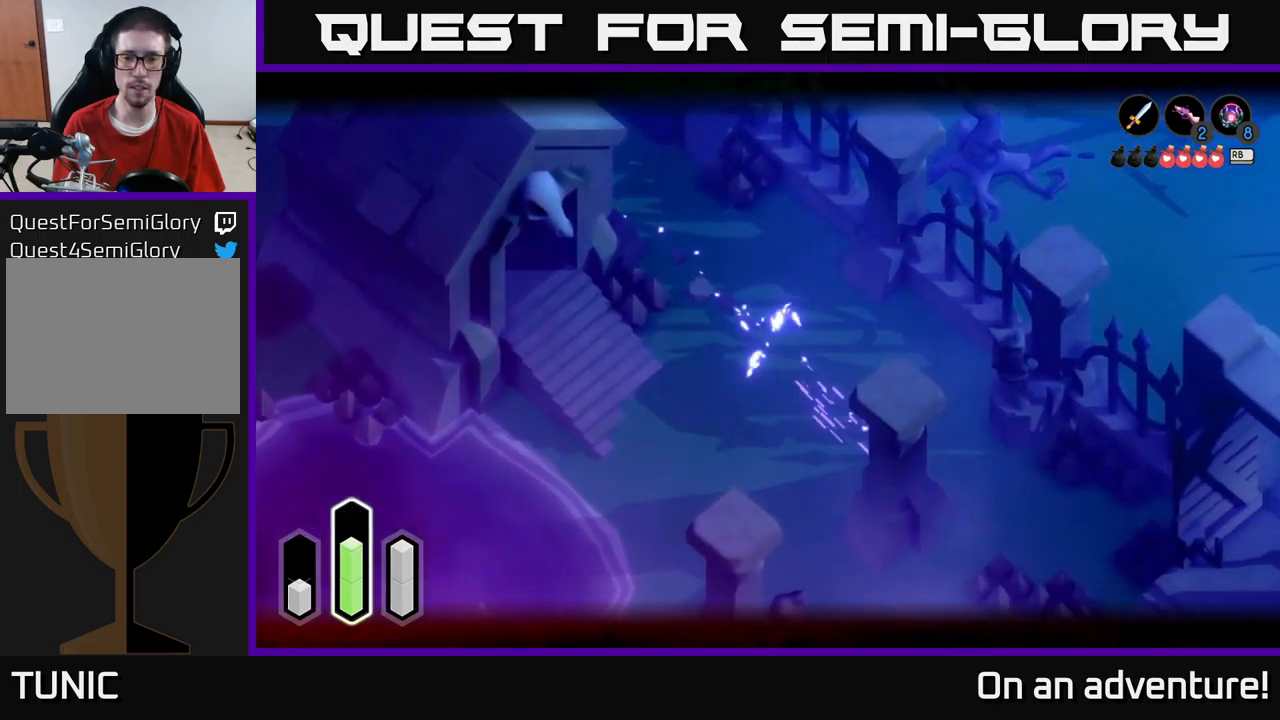
{"buttons": [], "left_stick": "down-right", "right_stick": "center", "events": [[67, "A", "up"], [134, "A", "down"], [484, "A", "up"], [500, "L2", "up"]]}
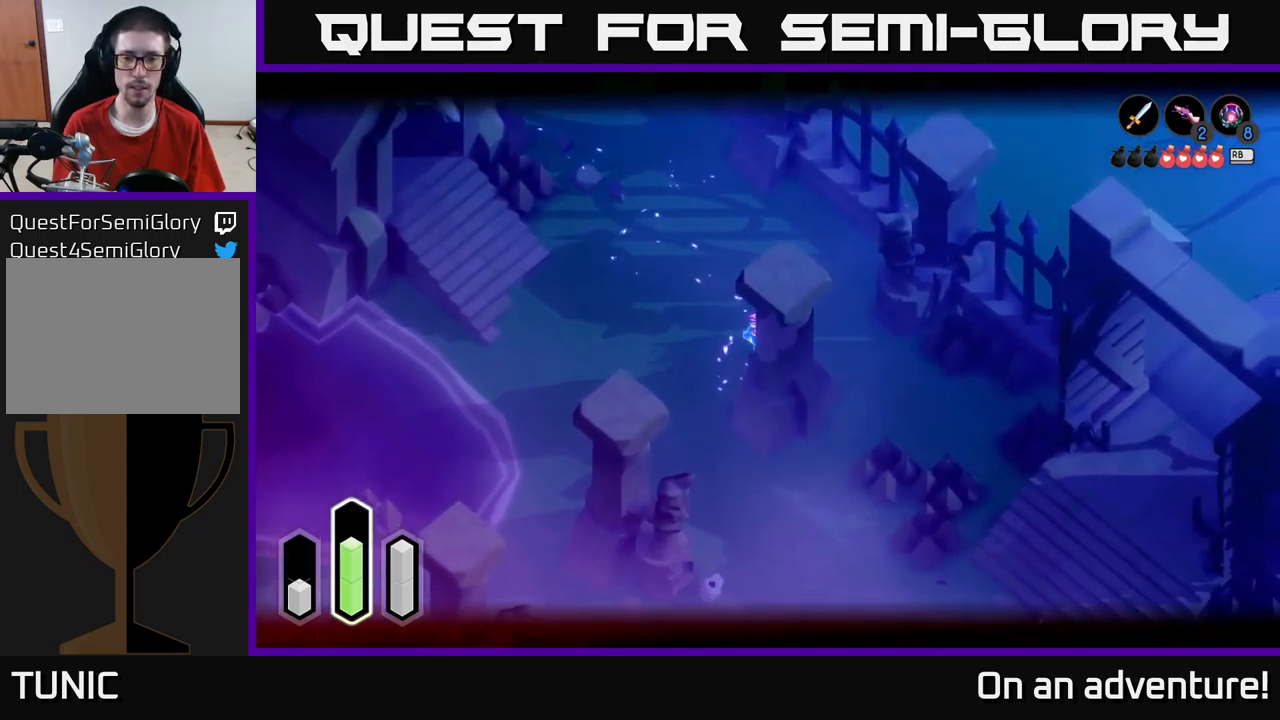
{"buttons": [], "left_stick": "down", "right_stick": "center", "events": [[84, "left_stick", "down-left"], [300, "left_stick", "down"]]}
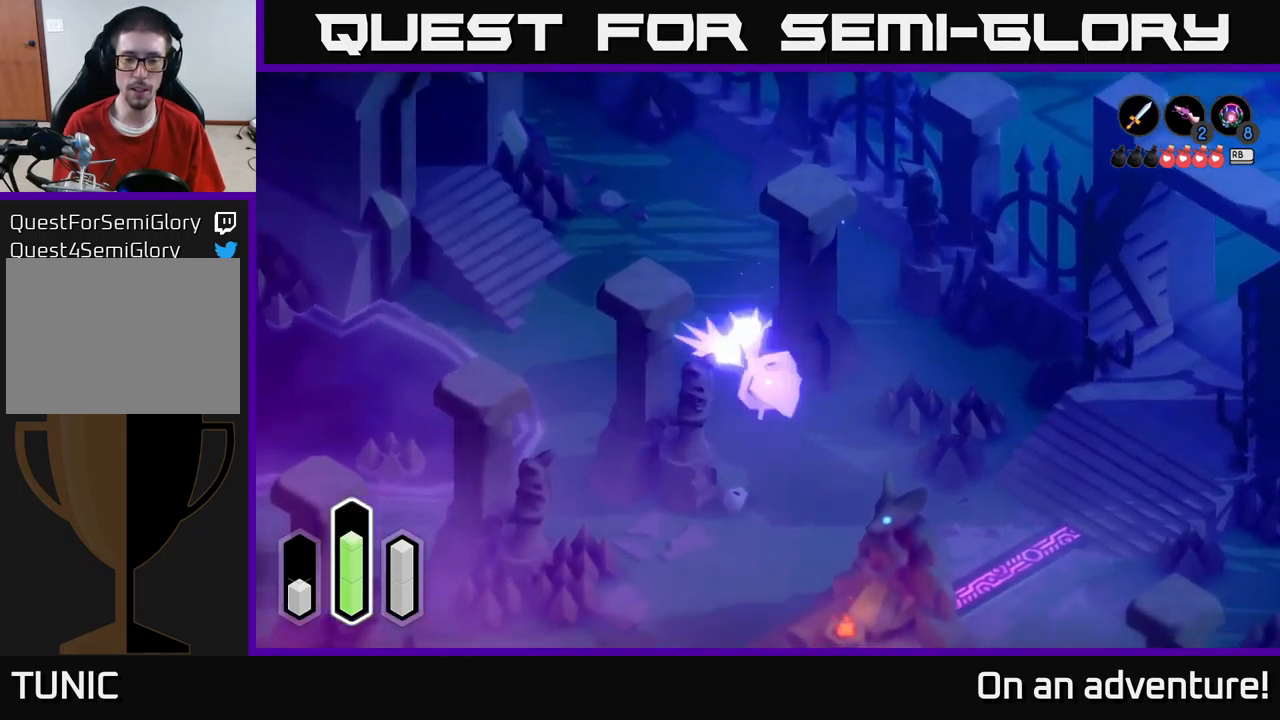
{"buttons": ["A"], "left_stick": "up-right", "right_stick": "center", "events": [[17, "A", "down"], [34, "left_stick", "down-right"], [484, "left_stick", "up-right"]]}
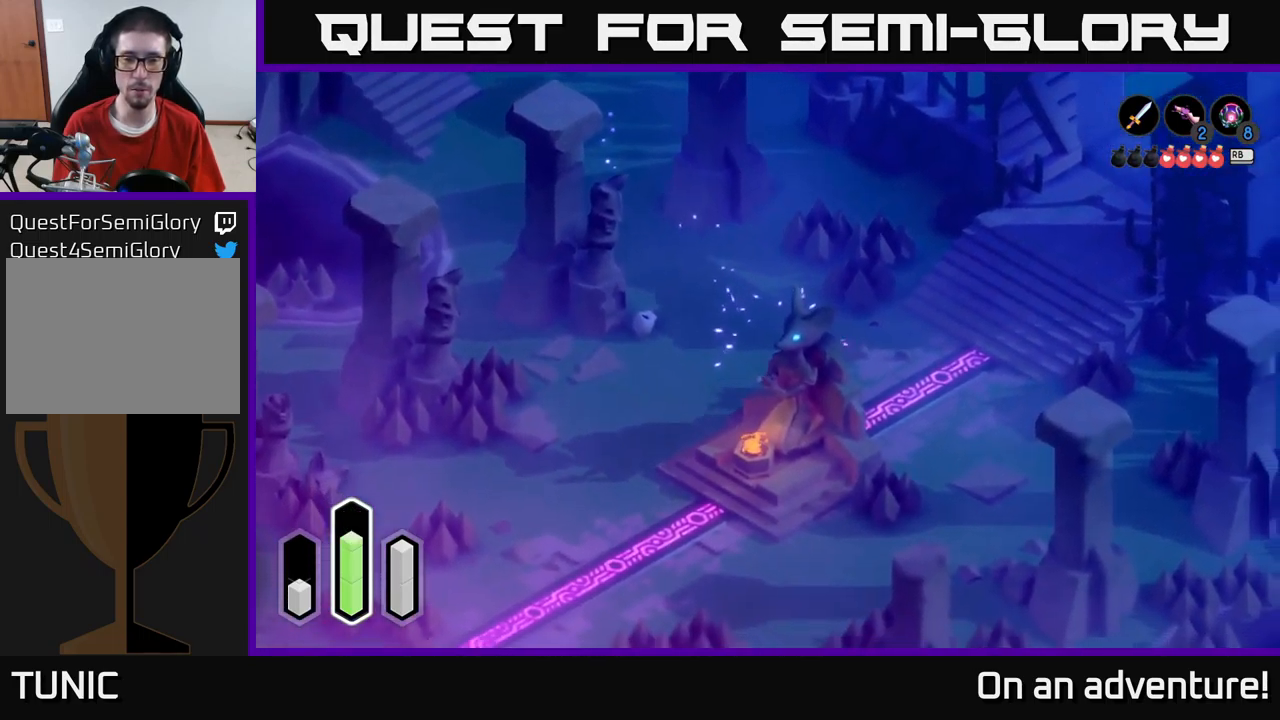
{"buttons": ["A"], "left_stick": "up-right", "right_stick": "center", "events": []}
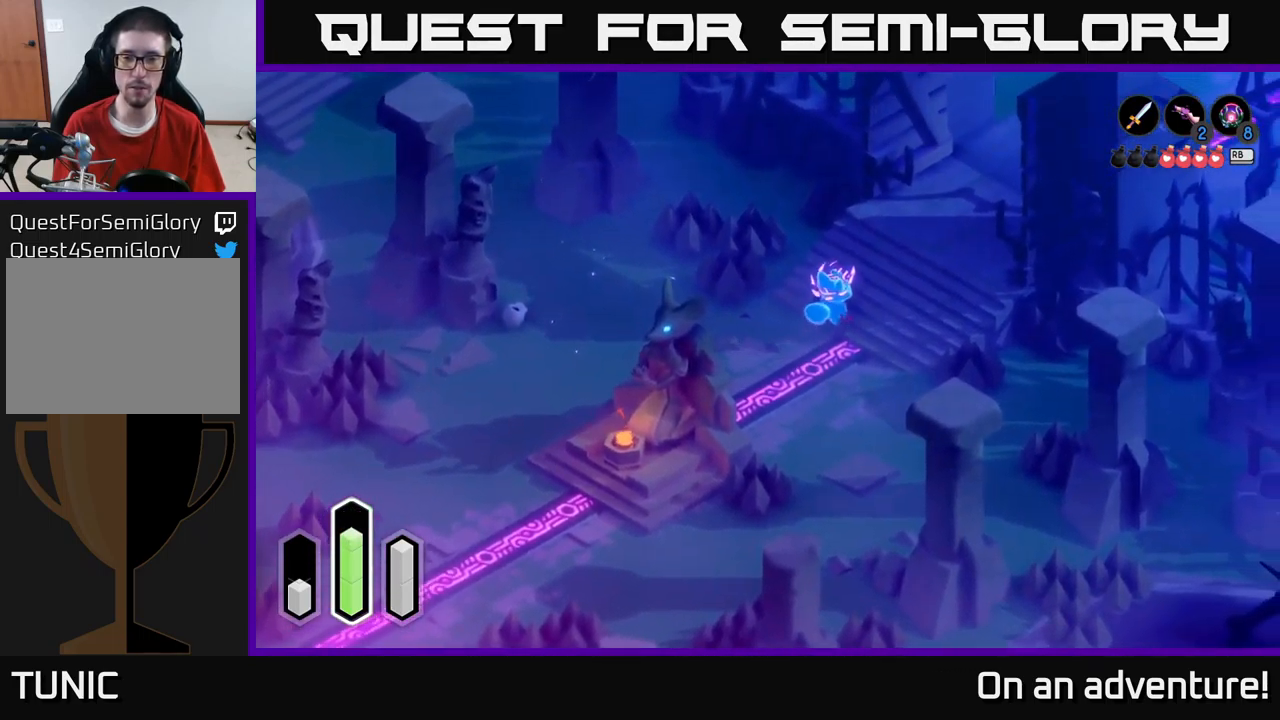
{"buttons": [], "left_stick": "center", "right_stick": "center", "events": [[167, "A", "up"], [350, "left_stick", "center"]]}
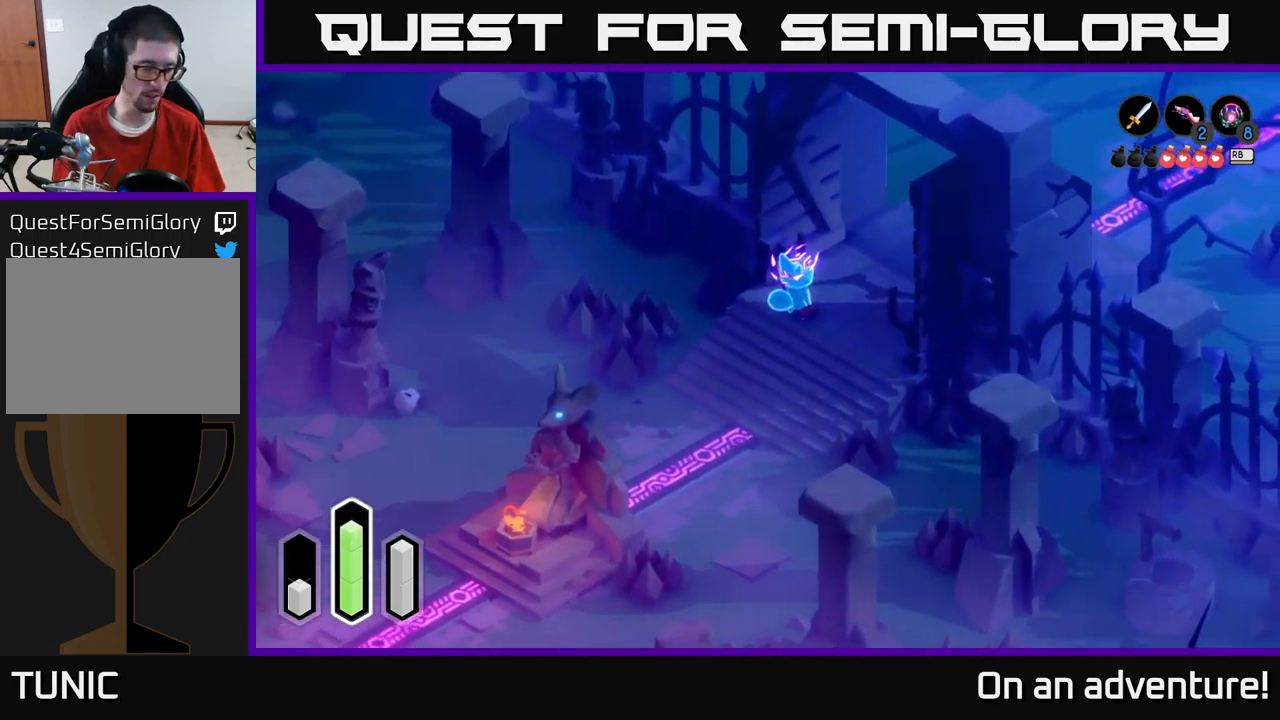
{"buttons": [], "left_stick": "center", "right_stick": "center", "events": [[367, "SELECT", "down"], [450, "SELECT", "up"]]}